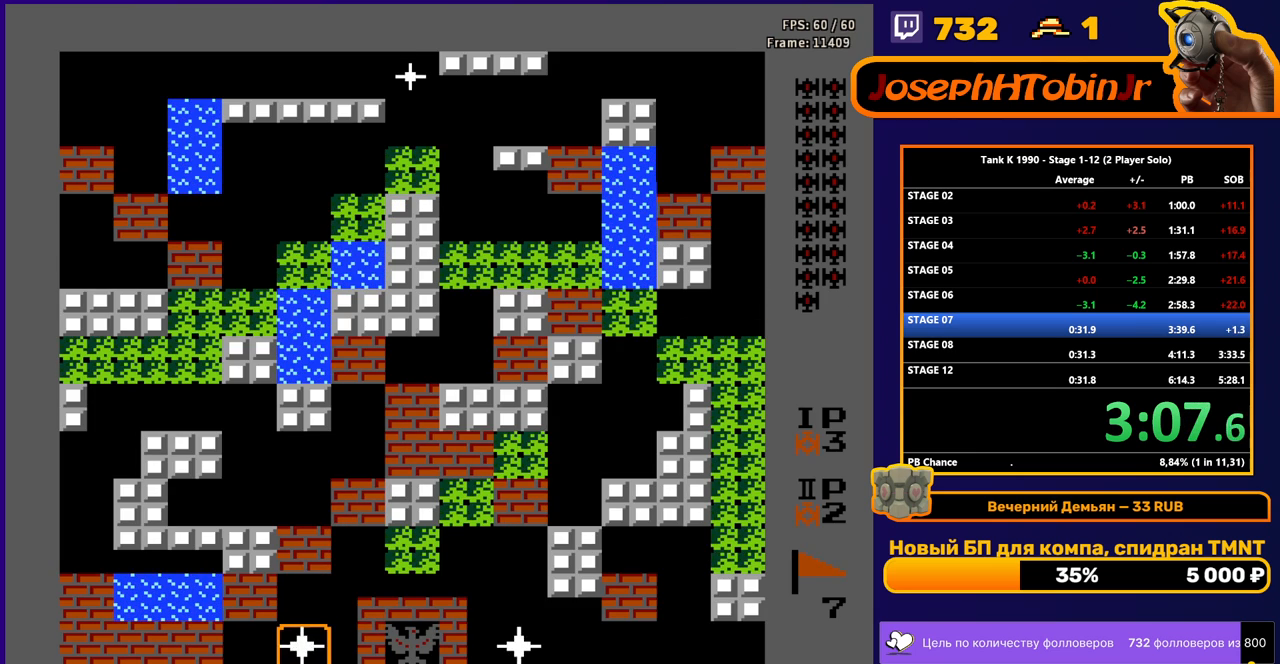
Gameplay with a controller (Nintendo layout); each line is a JSON object with the inputs held at the frame after it. "events" lists button and stick changes between this image and that frame as [ms after this image, input, new state], when the widget could be followed in between. Not read: L3 R3.
{"buttons": ["B", "DPAD_UP"], "events": [[117, "DPAD_UP", "down"], [183, "B", "down"]]}
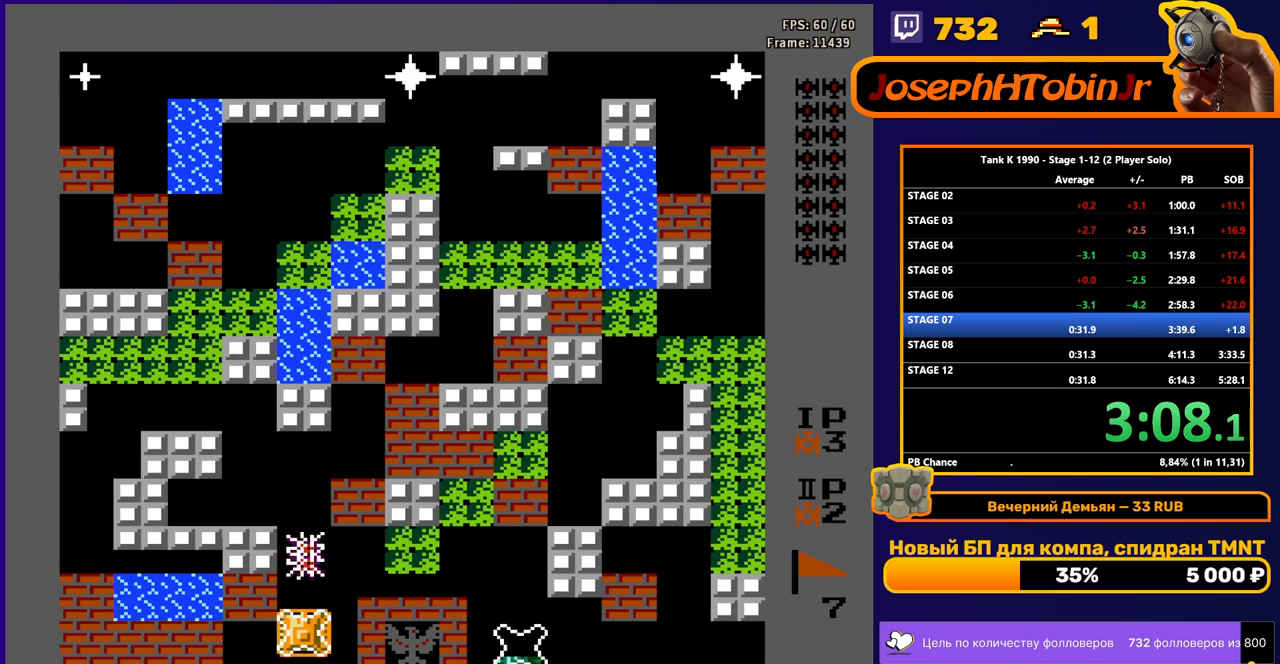
{"buttons": ["B", "DPAD_UP"], "events": []}
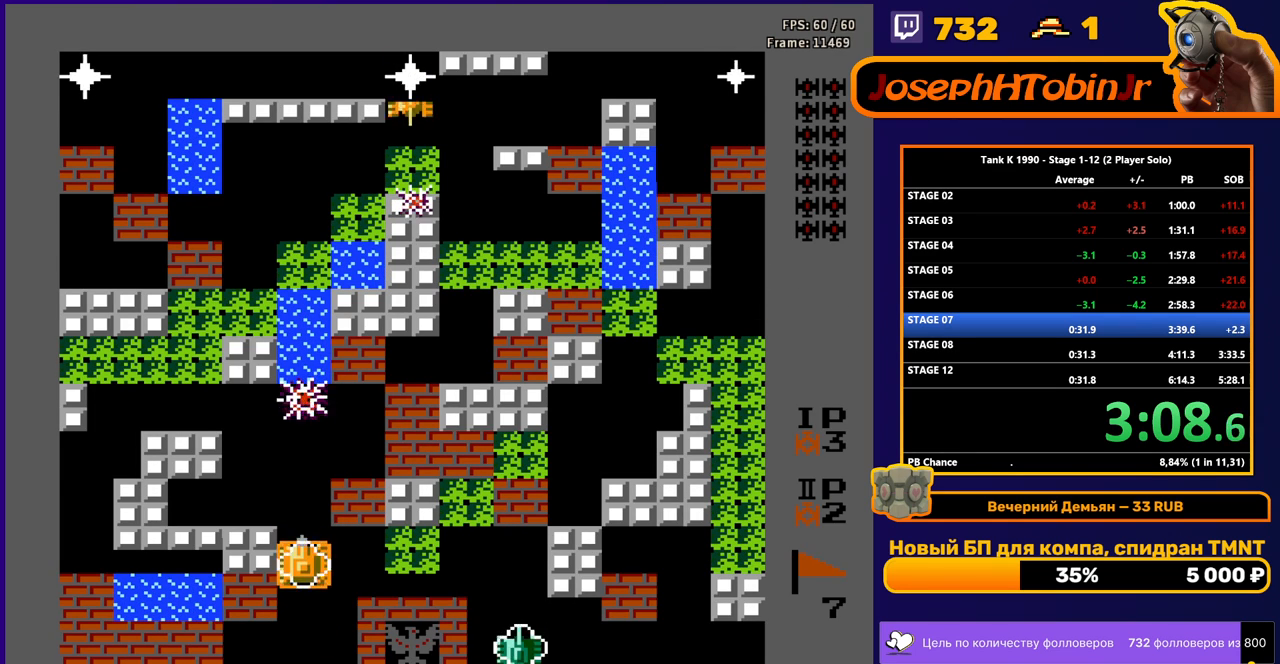
{"buttons": ["DPAD_UP"], "events": [[417, "B", "up"]]}
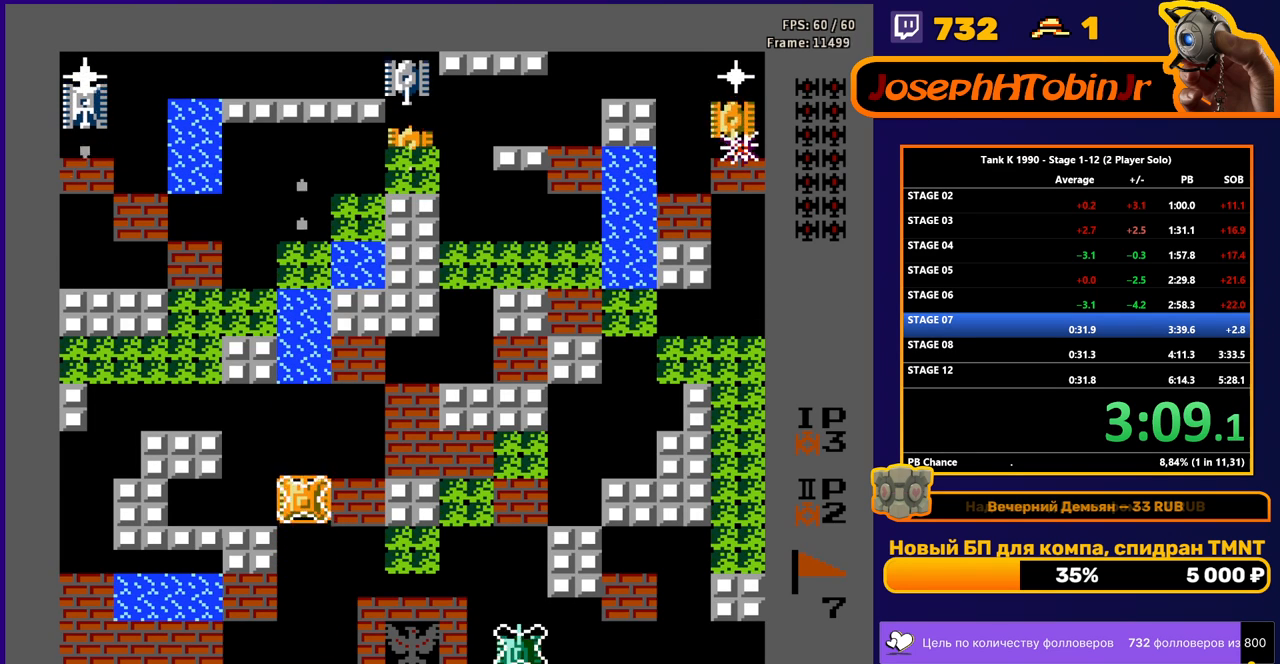
{"buttons": ["DPAD_UP"], "events": []}
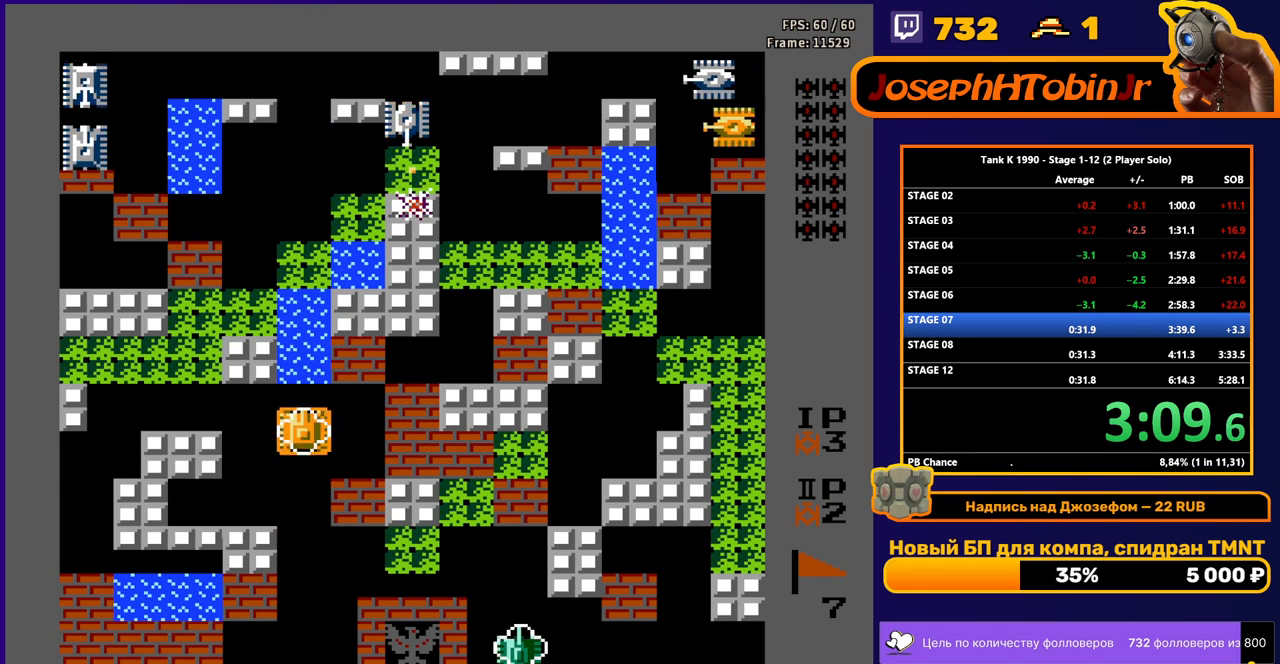
{"buttons": ["DPAD_UP"], "events": []}
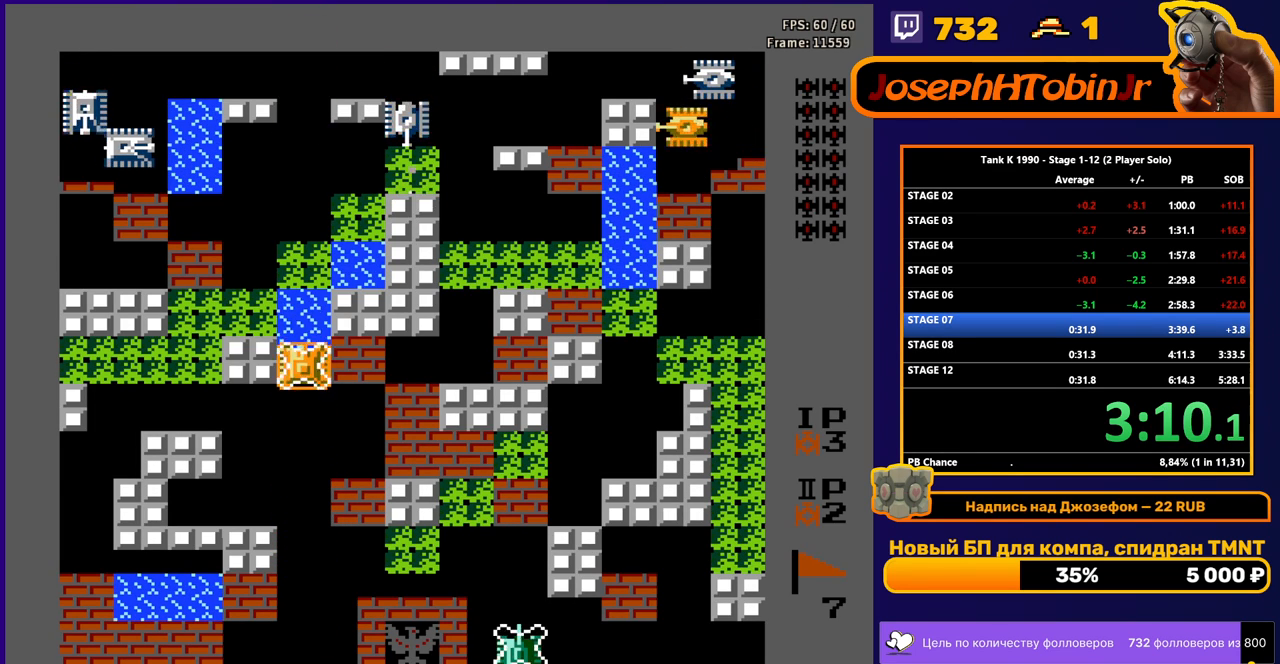
{"buttons": ["DPAD_UP"], "events": []}
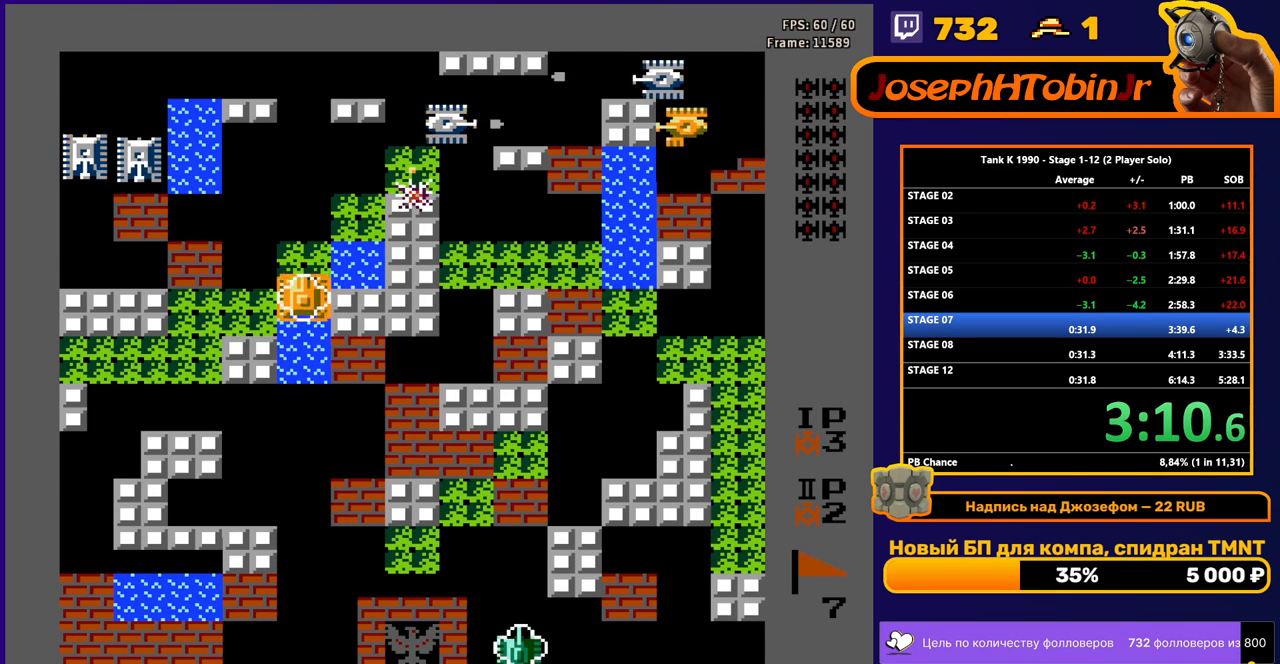
{"buttons": ["DPAD_UP"], "events": []}
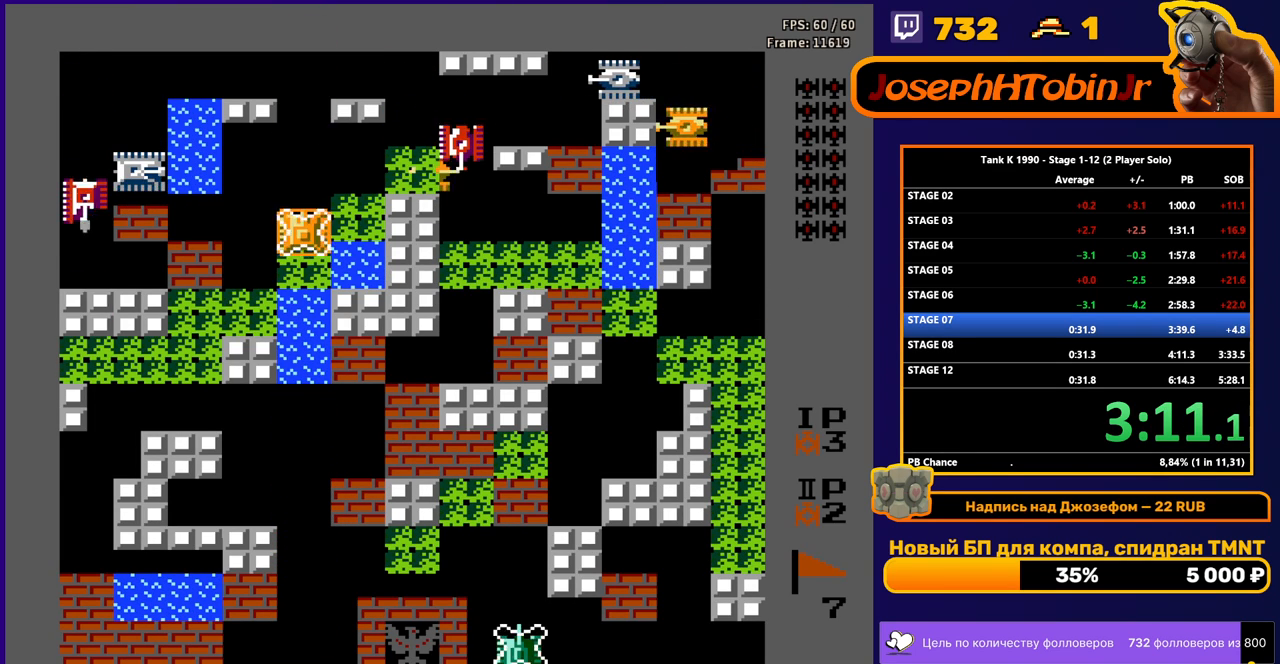
{"buttons": ["B"], "events": [[33, "DPAD_LEFT", "down"], [67, "DPAD_UP", "up"], [133, "B", "down"], [300, "DPAD_LEFT", "up"]]}
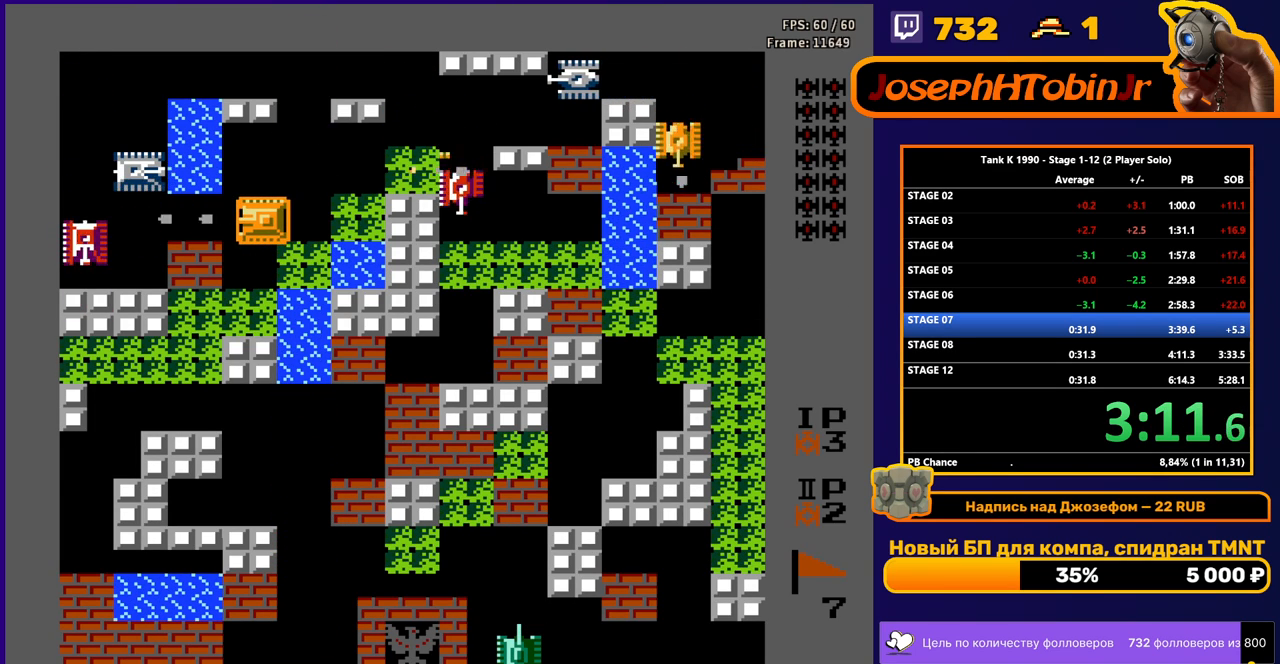
{"buttons": ["B"], "events": [[183, "DPAD_DOWN", "down"], [200, "B", "up"], [300, "DPAD_DOWN", "up"], [317, "DPAD_LEFT", "down"], [333, "B", "down"], [433, "DPAD_LEFT", "up"]]}
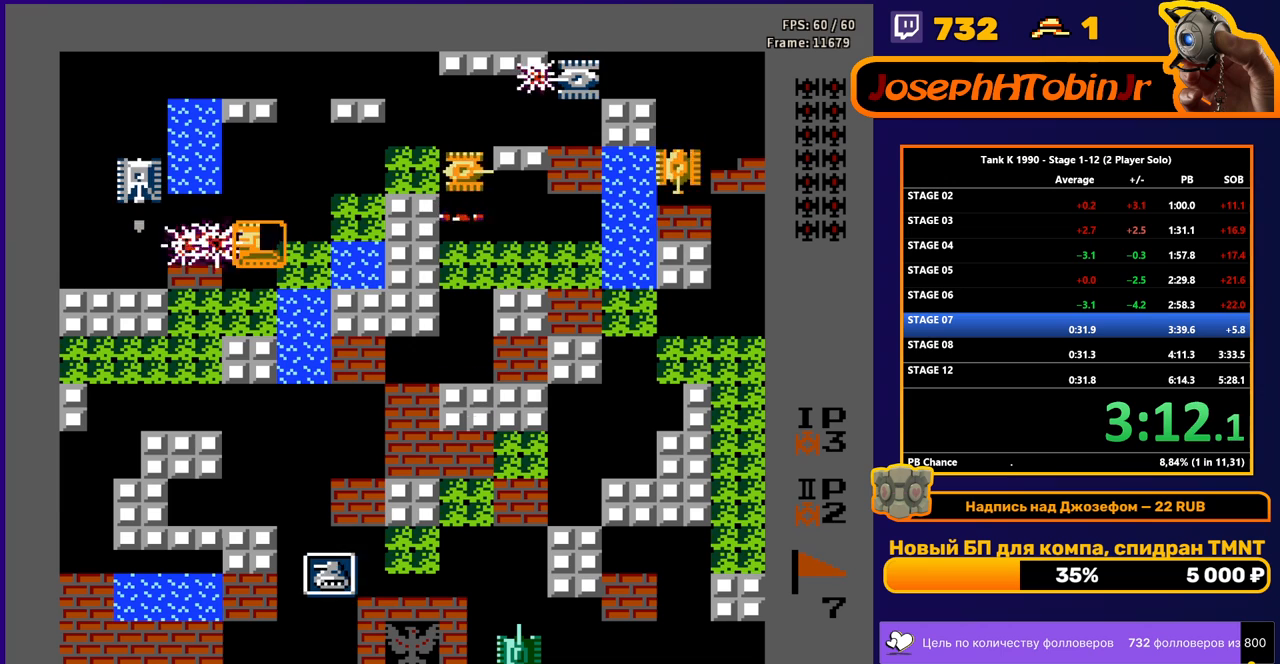
{"buttons": ["B"], "events": [[217, "DPAD_UP", "down"], [233, "B", "up"], [350, "DPAD_LEFT", "down"], [367, "B", "down"], [367, "DPAD_UP", "up"], [467, "DPAD_LEFT", "up"]]}
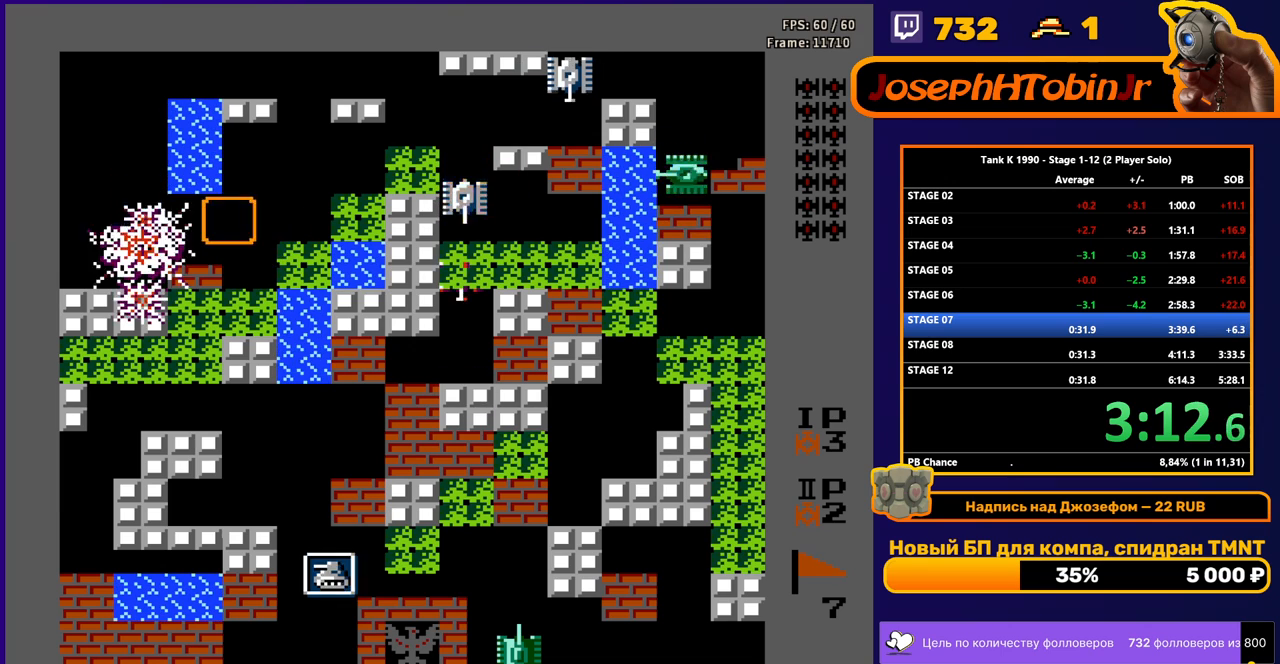
{"buttons": ["B", "DPAD_DOWN", "DPAD_RIGHT"], "events": [[33, "DPAD_RIGHT", "down"], [67, "B", "up"], [117, "B", "down"], [300, "DPAD_DOWN", "down"], [300, "DPAD_RIGHT", "up"], [367, "B", "up"], [483, "DPAD_RIGHT", "down"], [500, "B", "down"]]}
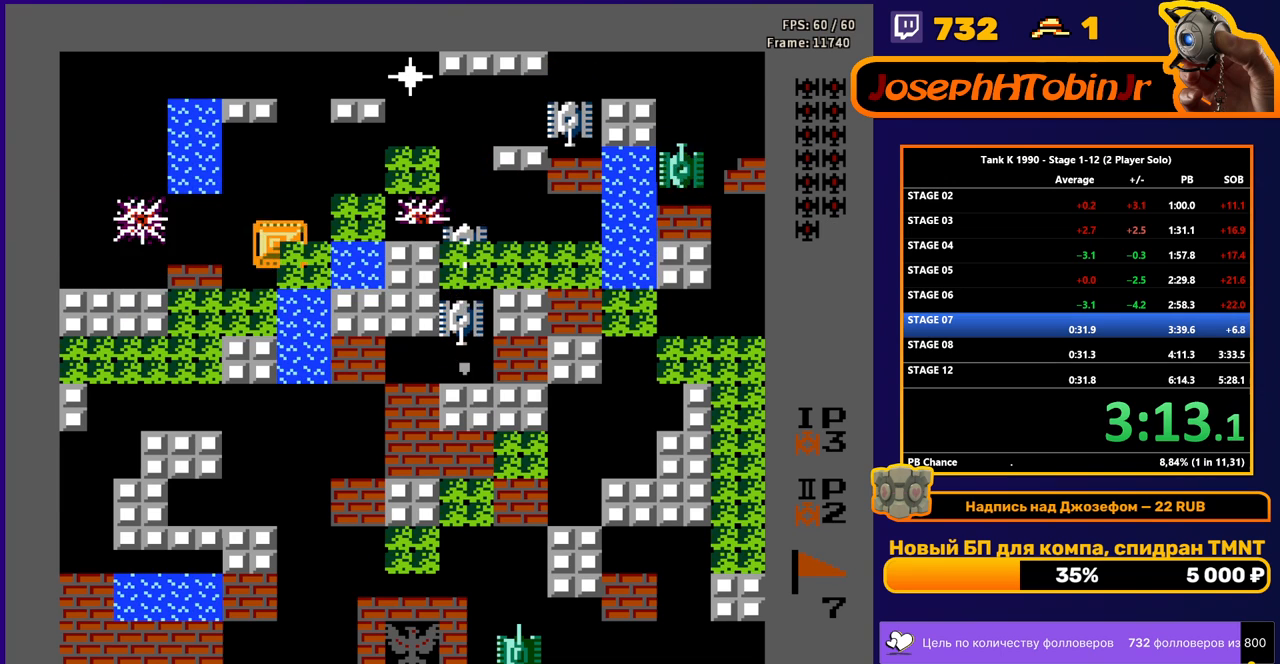
{"buttons": ["B", "DPAD_RIGHT"], "events": [[17, "DPAD_DOWN", "up"], [167, "DPAD_RIGHT", "up"], [283, "DPAD_RIGHT", "down"]]}
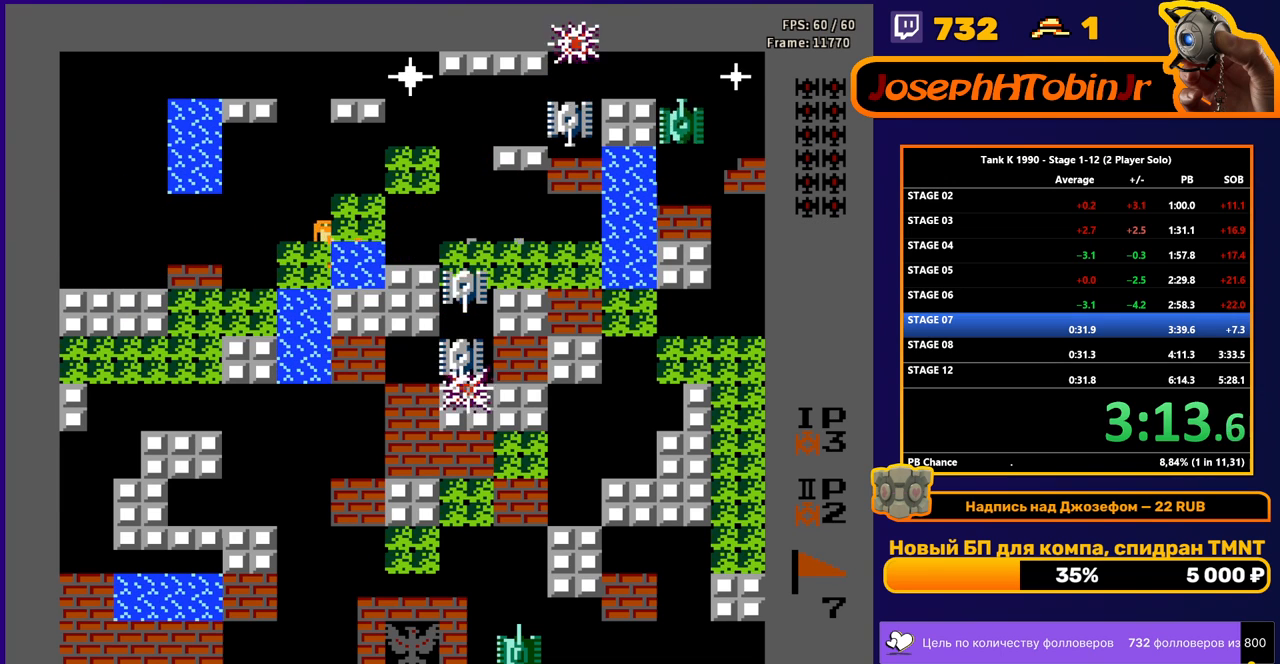
{"buttons": ["B", "DPAD_UP"], "events": [[17, "B", "up"], [417, "DPAD_UP", "down"], [433, "DPAD_RIGHT", "up"], [467, "B", "down"]]}
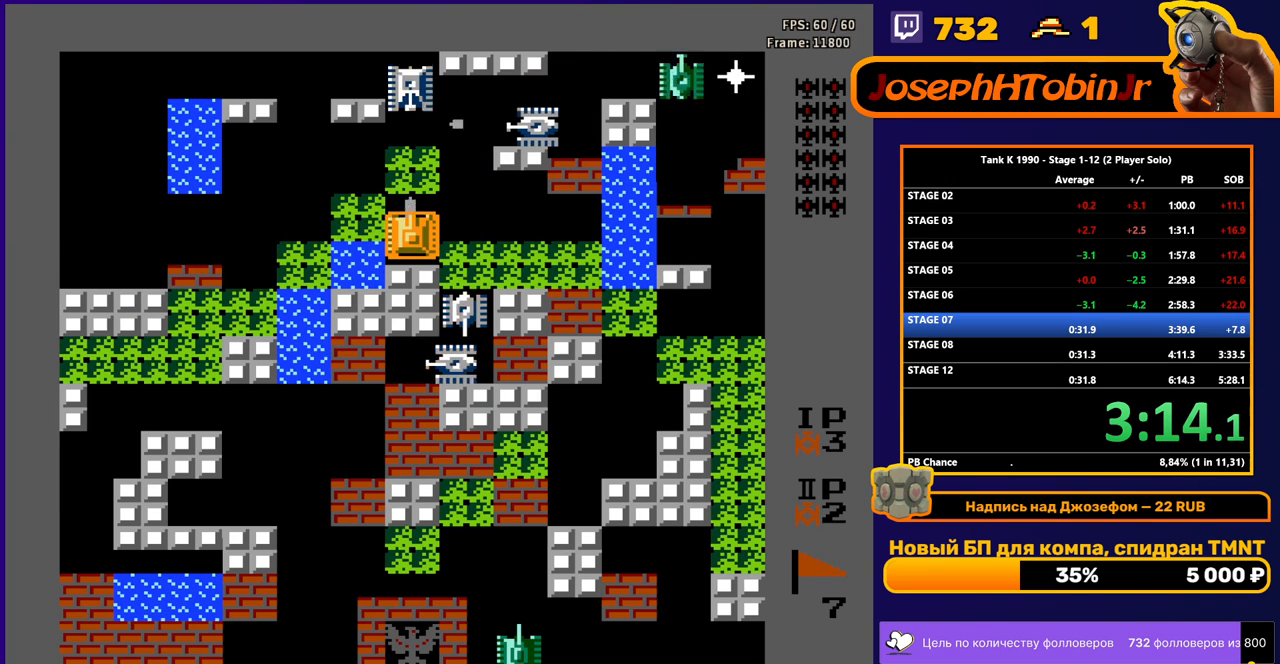
{"buttons": ["B"], "events": [[50, "DPAD_UP", "up"]]}
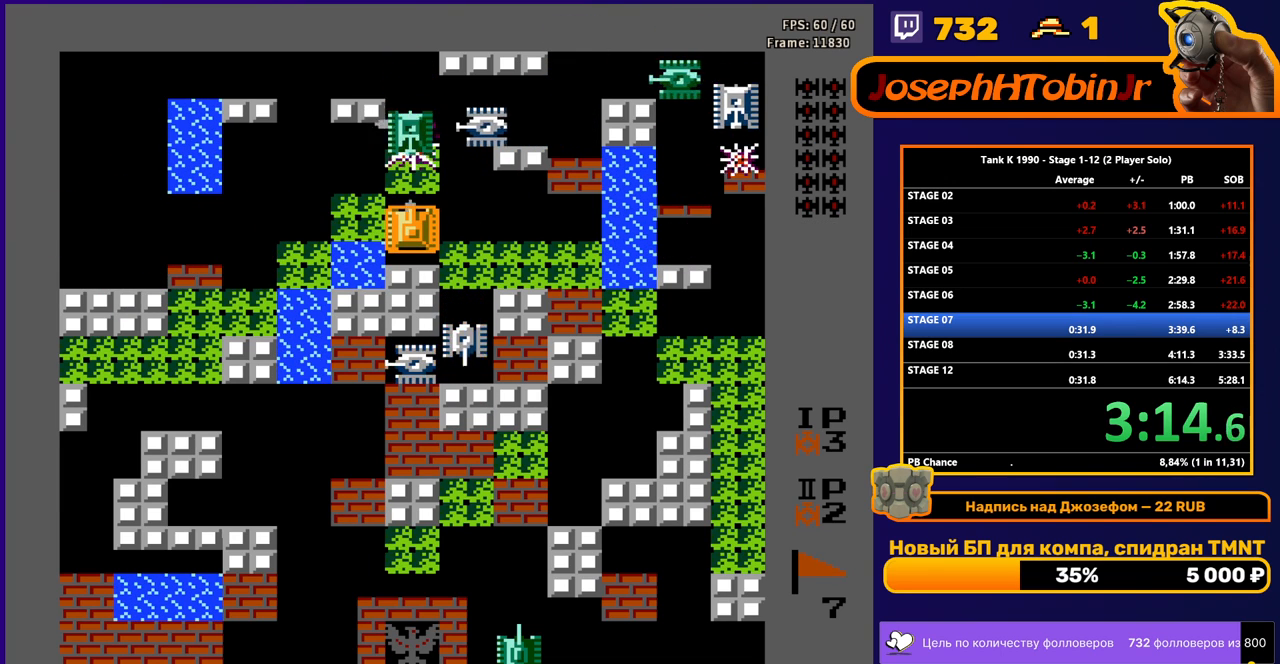
{"buttons": ["B", "DPAD_DOWN"], "events": [[317, "B", "up"], [317, "DPAD_DOWN", "down"], [383, "B", "down"]]}
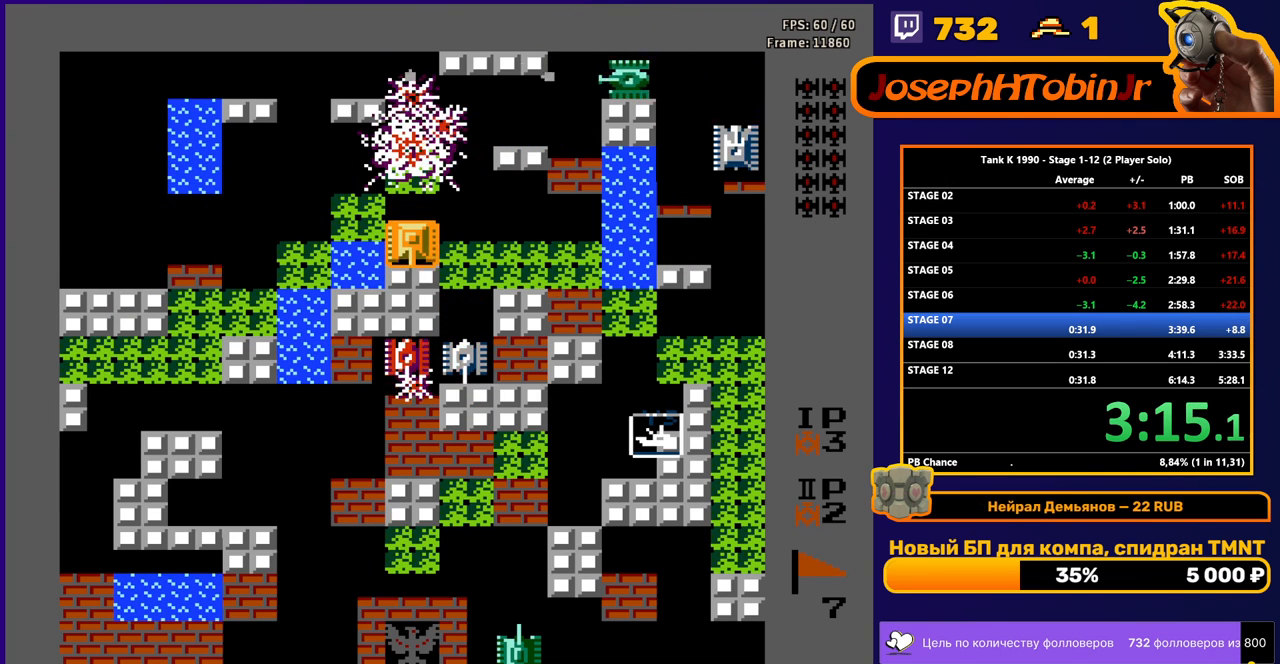
{"buttons": ["B"], "events": [[33, "DPAD_DOWN", "up"], [150, "DPAD_UP", "down"], [283, "DPAD_UP", "up"]]}
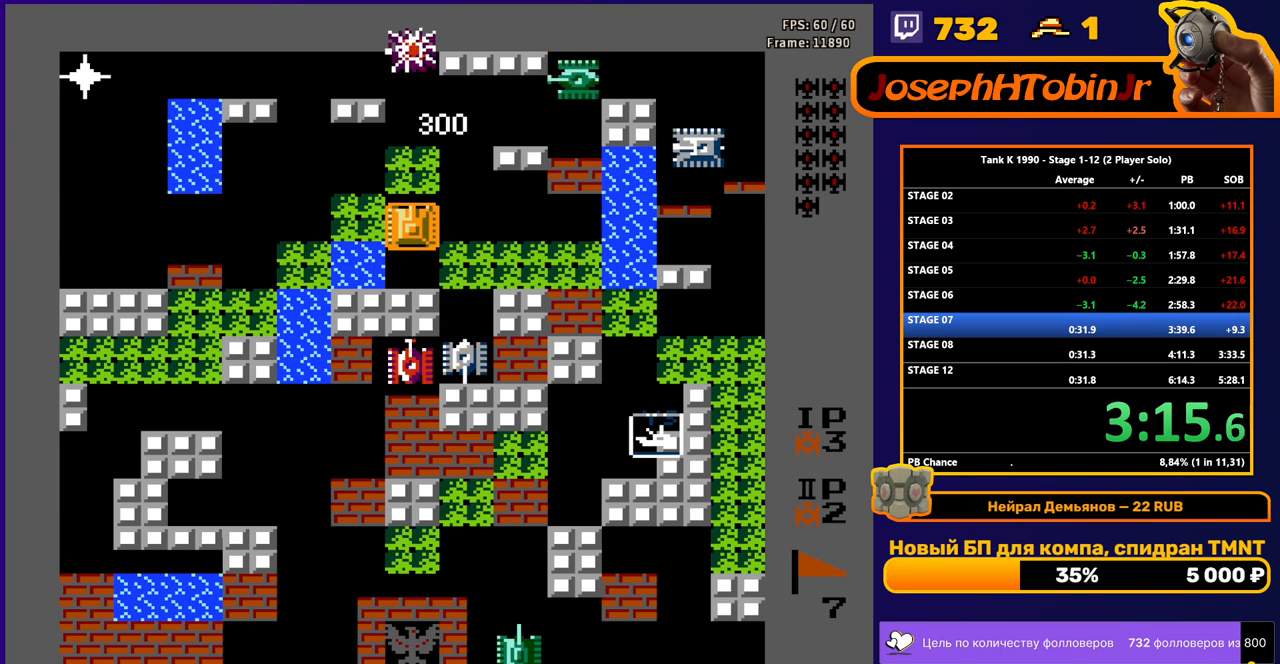
{"buttons": ["B"], "events": [[67, "DPAD_DOWN", "down"], [417, "DPAD_DOWN", "up"]]}
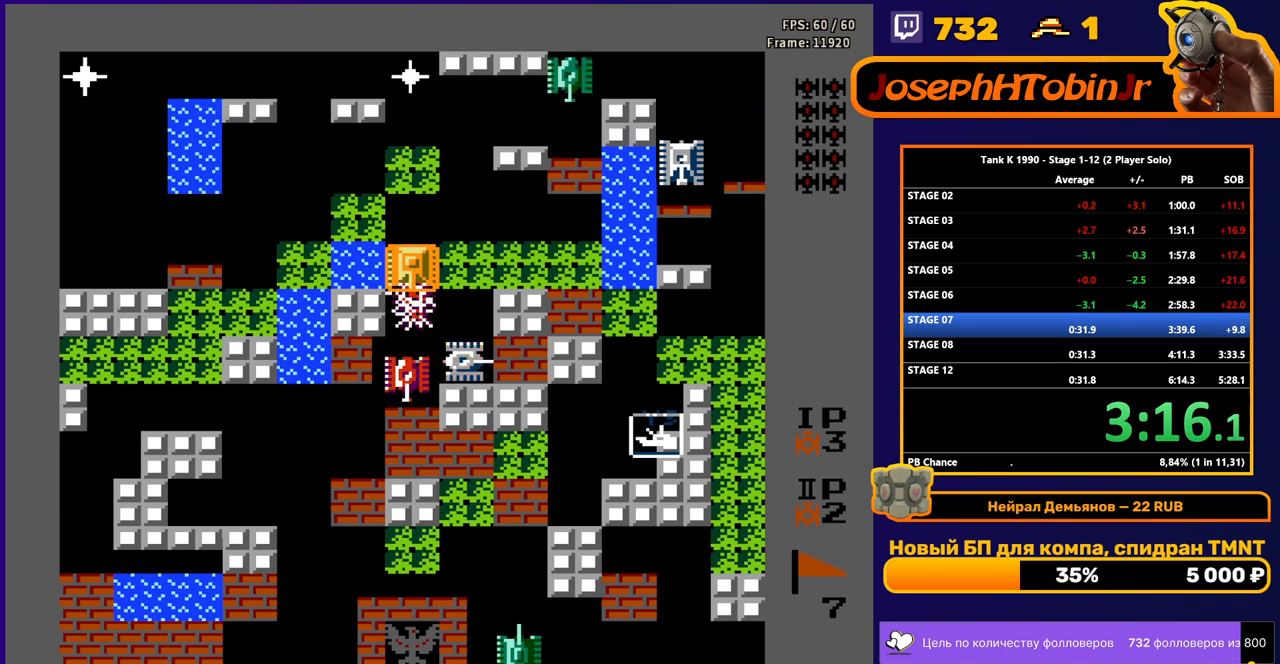
{"buttons": [], "events": [[450, "B", "up"]]}
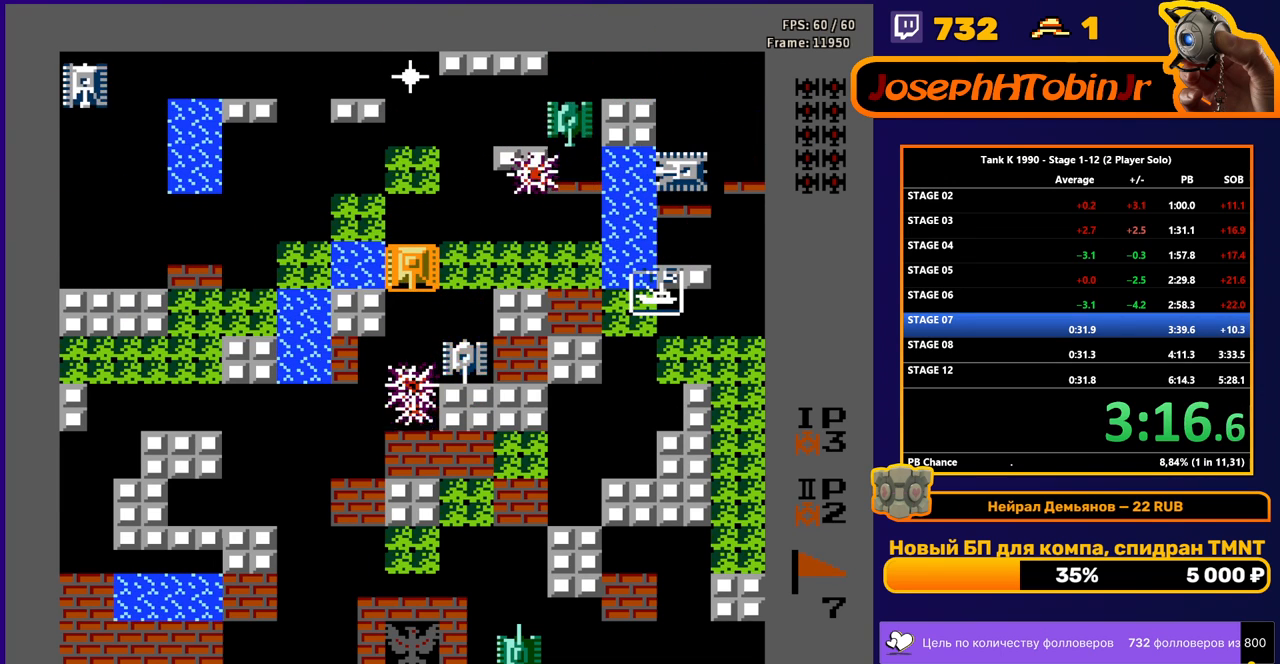
{"buttons": ["B"], "events": [[50, "DPAD_UP", "down"], [117, "B", "down"], [150, "DPAD_UP", "up"]]}
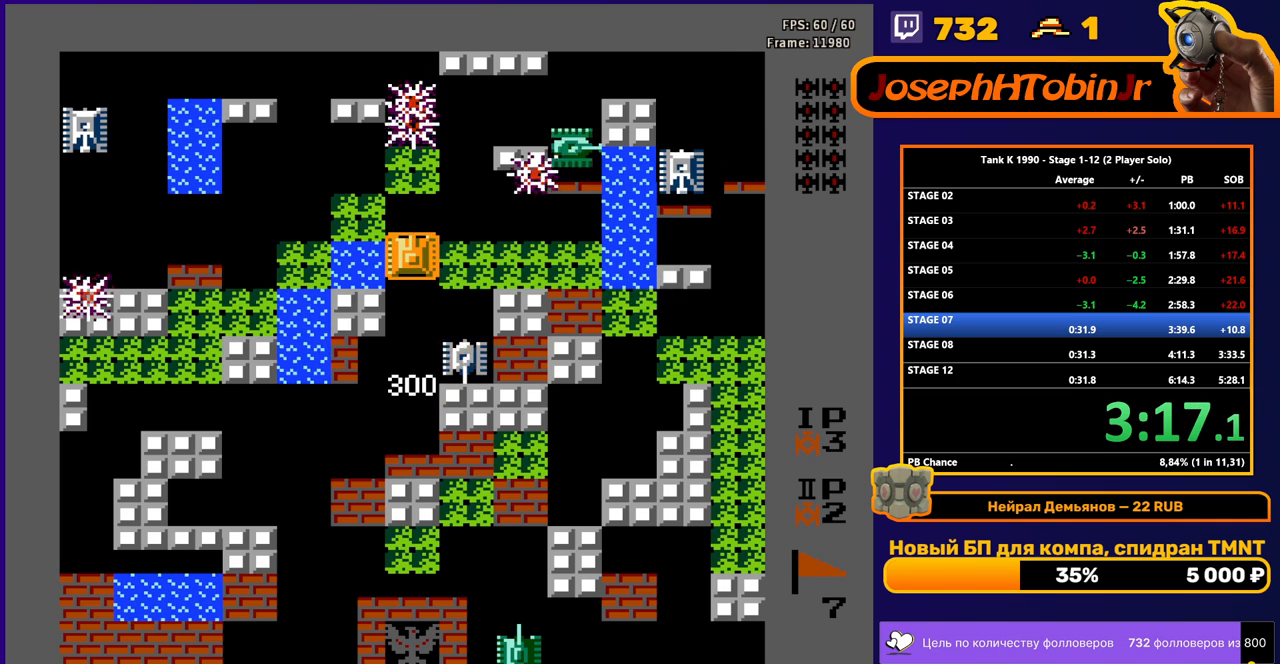
{"buttons": ["B"], "events": [[50, "DPAD_RIGHT", "down"], [83, "B", "up"], [233, "DPAD_DOWN", "down"], [233, "DPAD_RIGHT", "up"], [333, "B", "down"], [400, "DPAD_DOWN", "up"]]}
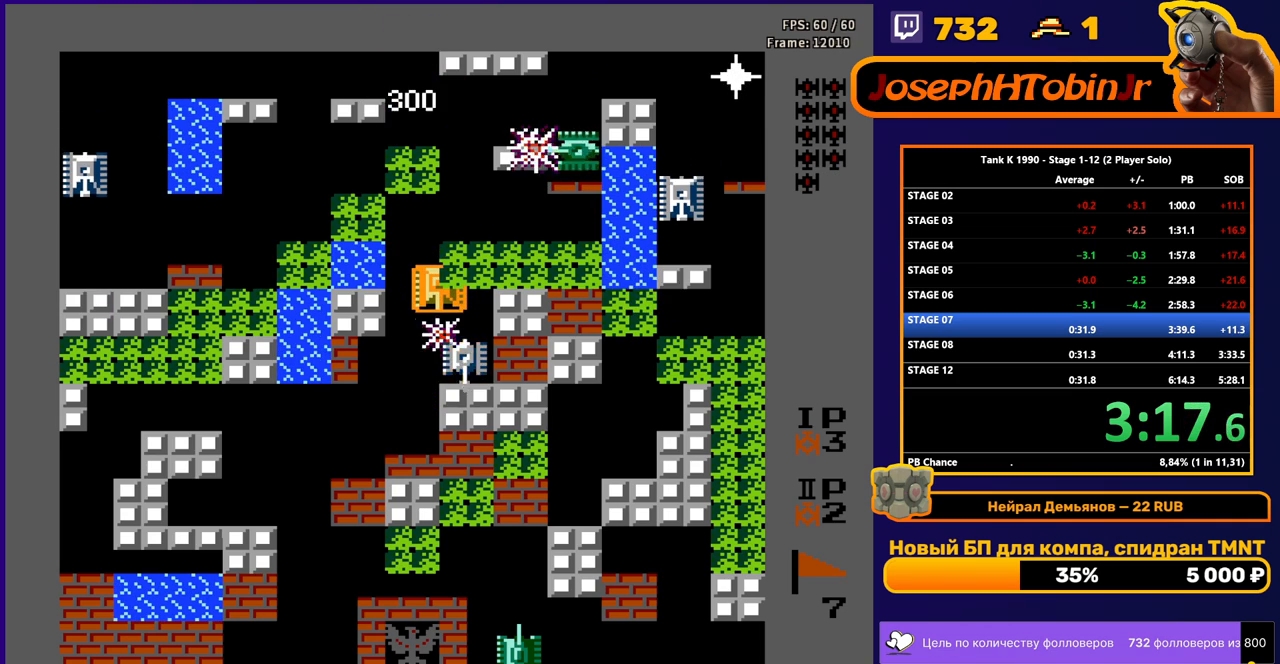
{"buttons": ["B", "DPAD_RIGHT"], "events": [[267, "DPAD_UP", "down"], [283, "B", "up"], [450, "DPAD_RIGHT", "down"], [483, "B", "down"], [483, "DPAD_UP", "up"]]}
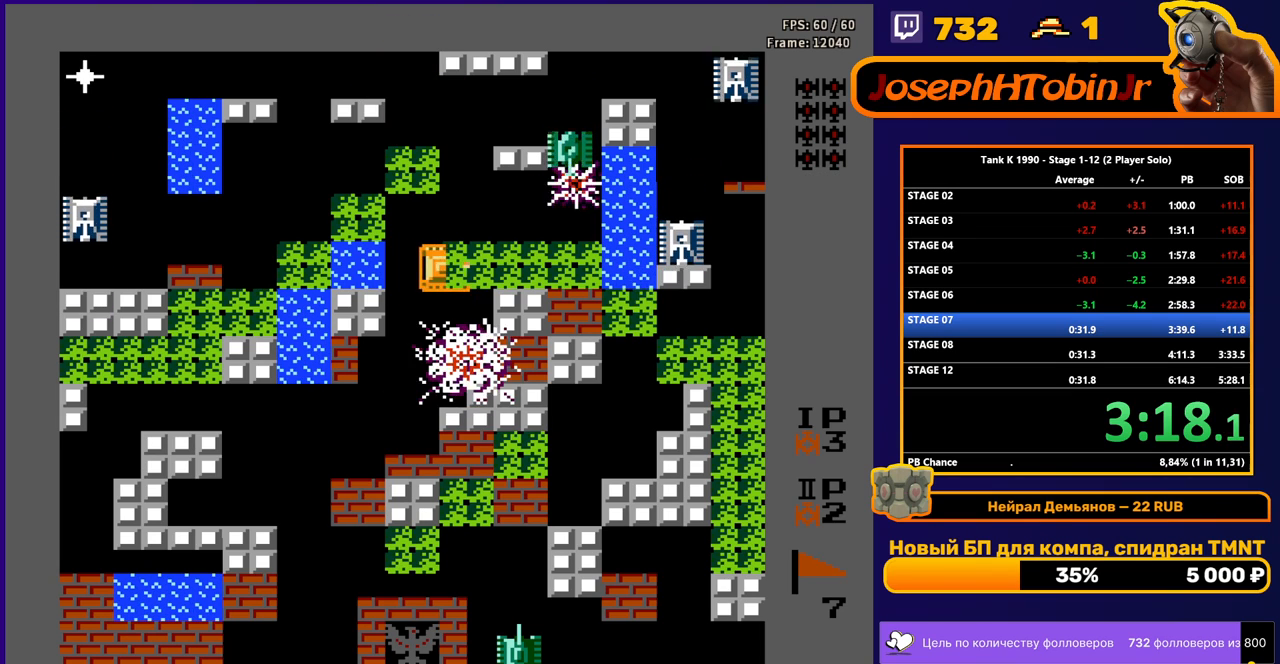
{"buttons": ["B", "DPAD_LEFT"], "events": [[83, "DPAD_RIGHT", "up"], [283, "DPAD_LEFT", "down"], [317, "B", "up"], [367, "B", "down"]]}
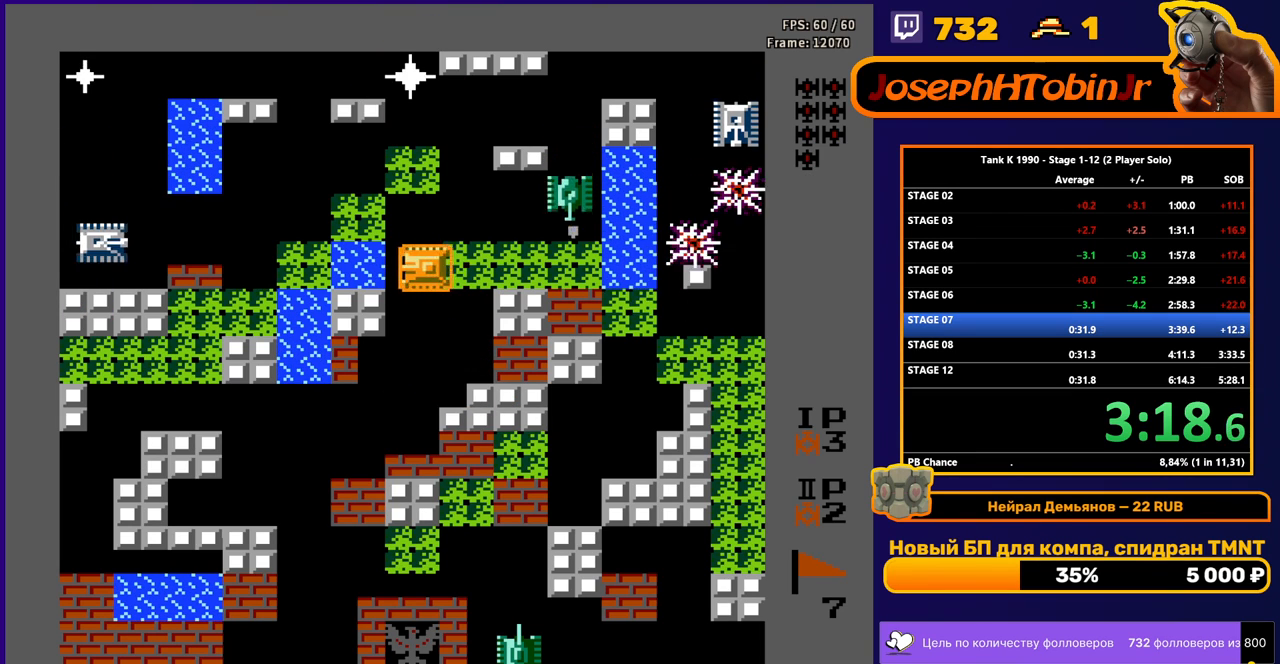
{"buttons": ["DPAD_DOWN"], "events": [[133, "DPAD_LEFT", "up"], [333, "DPAD_DOWN", "down"], [350, "B", "up"]]}
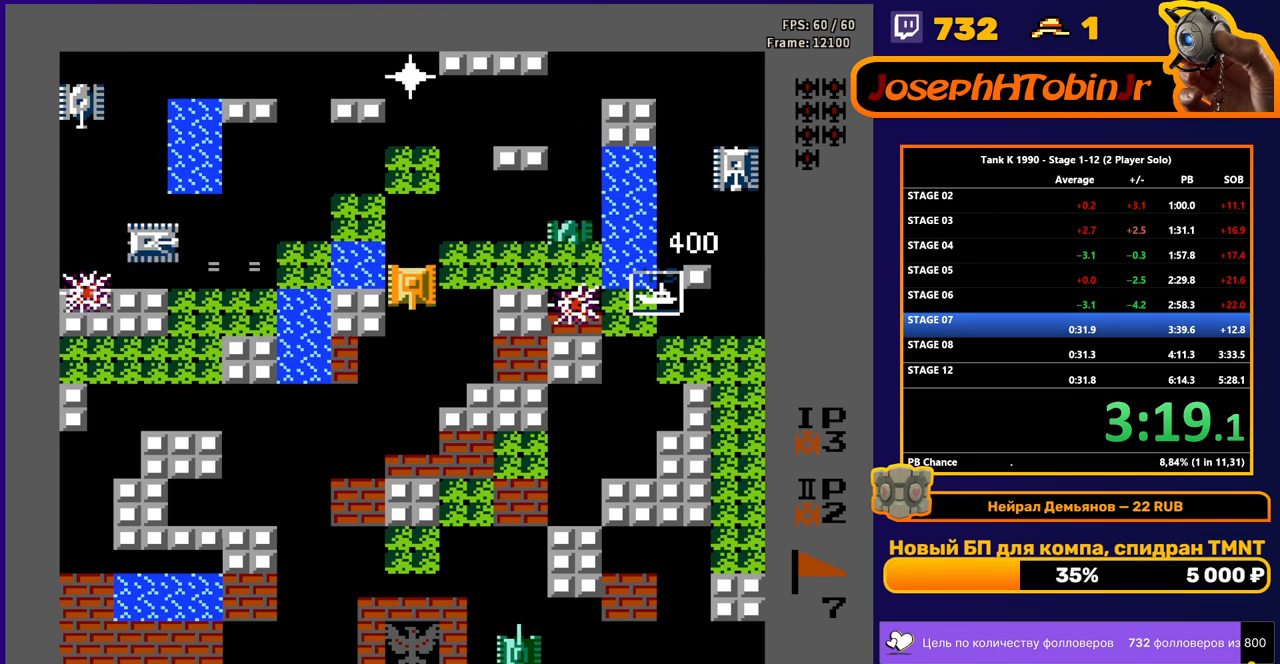
{"buttons": ["B", "DPAD_RIGHT"], "events": [[167, "DPAD_DOWN", "up"], [167, "DPAD_UP", "down"], [317, "DPAD_RIGHT", "down"], [333, "DPAD_UP", "up"], [383, "B", "down"]]}
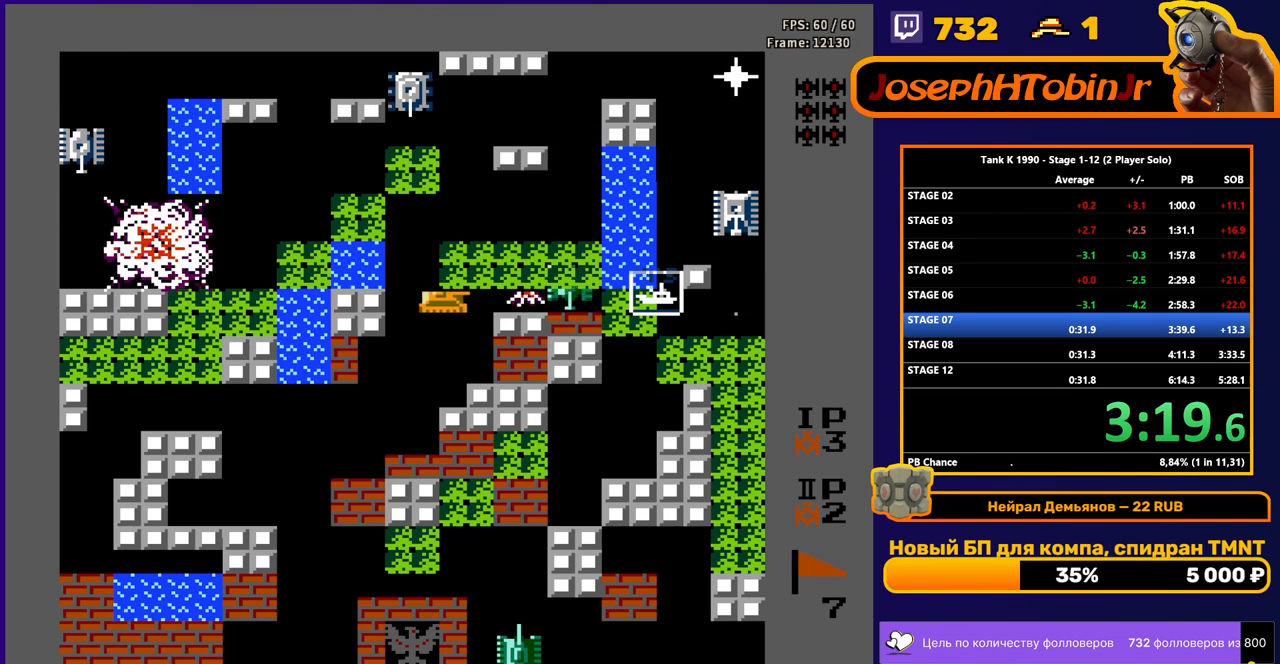
{"buttons": ["B", "DPAD_RIGHT"], "events": []}
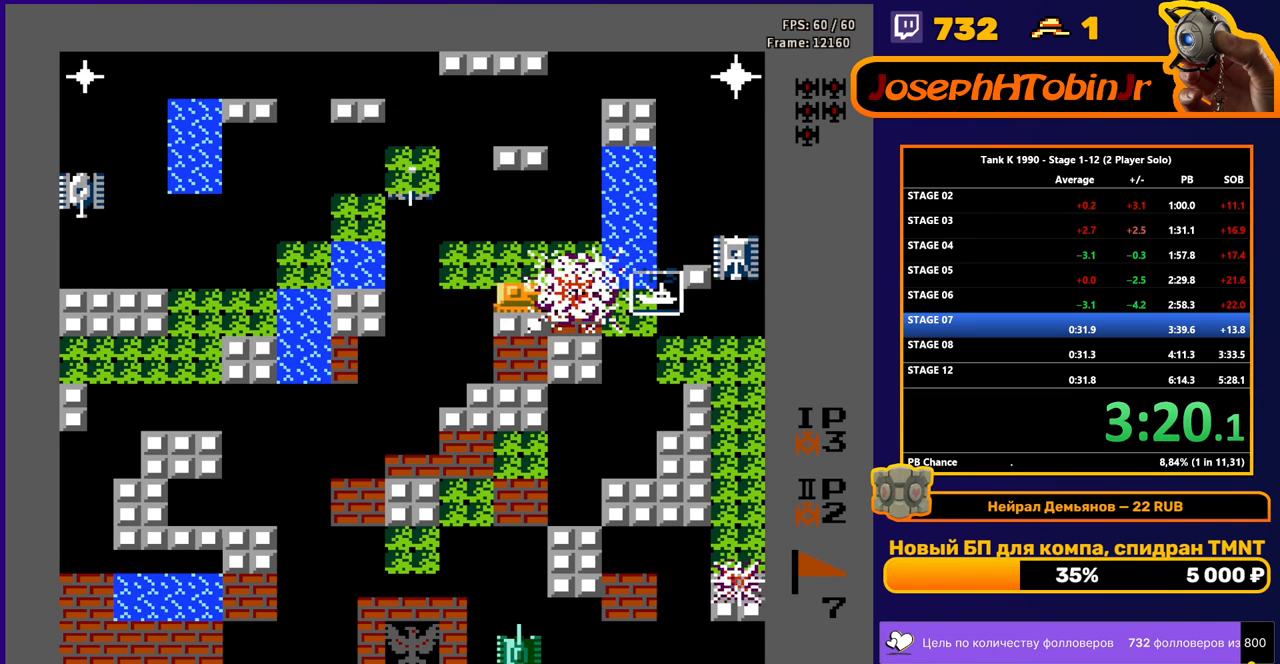
{"buttons": ["B", "DPAD_DOWN"], "events": [[300, "B", "up"], [317, "DPAD_DOWN", "down"], [333, "DPAD_RIGHT", "up"], [467, "B", "down"]]}